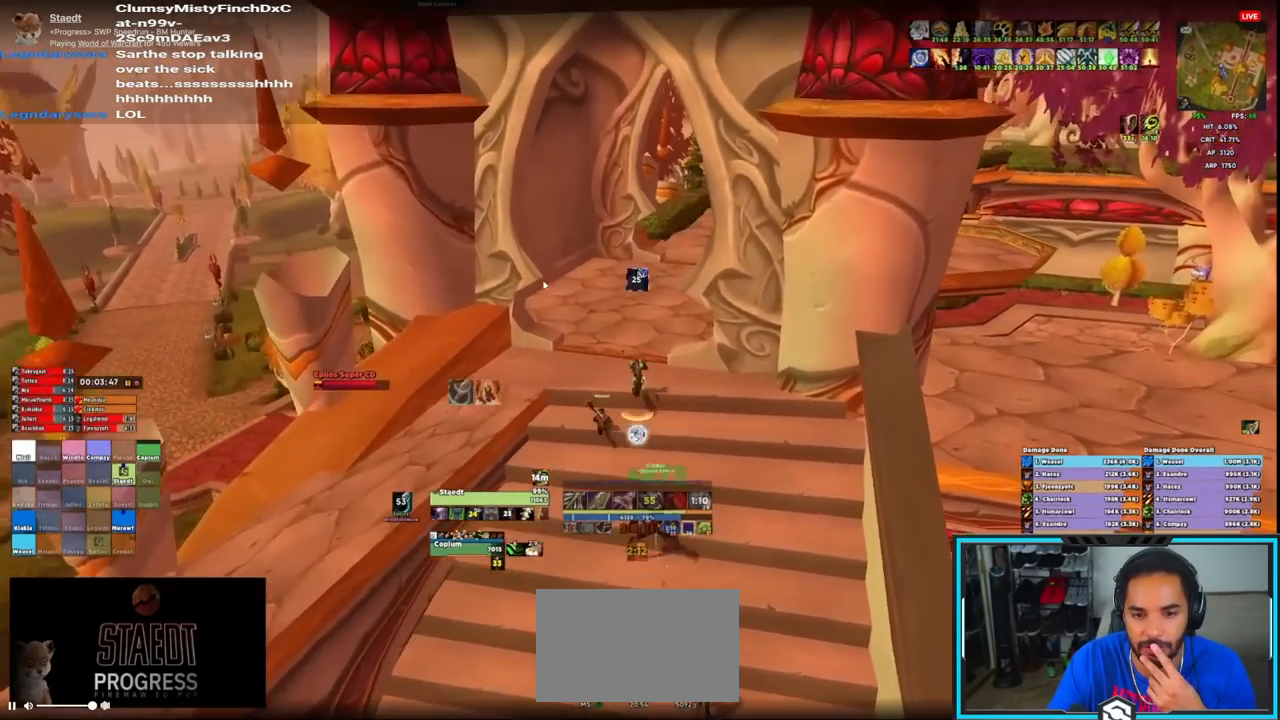
Gameplay with keyboard and mouse; each line is a JSON object with the keys and mouse buttons held at the frame after it. "events" lists presses ("down") and releases ("up") of "1", "2", "3", "4", "5", "a", "alt", "c", "caps_lock", "ctrl", "d", "e", "f", "g", "q", "r", "s", "shift", "space", "t", "tab", "v", "w", "x", "z", "mouse_left", "mouse_wheel", "mouse_right", "mouse_mb4" and "mouse_mb5" between this image and that frame as [ms after this image, input, new state], when the widget could be followed in between. "mouse_left", "mouse_wheel", "mouse_right", "mouse_mb4", "mouse_mb5" = the "left", "wheel", "right", "mb4", "mb5" buttons of the "mouse" list. No other keys are recorded. "wheel" means that the mouse wheel is clicked or scrolled. Not read: mouse_move.
{"keys": ["alt", "ctrl", "w"], "mouse": ["right", "mb4"], "events": []}
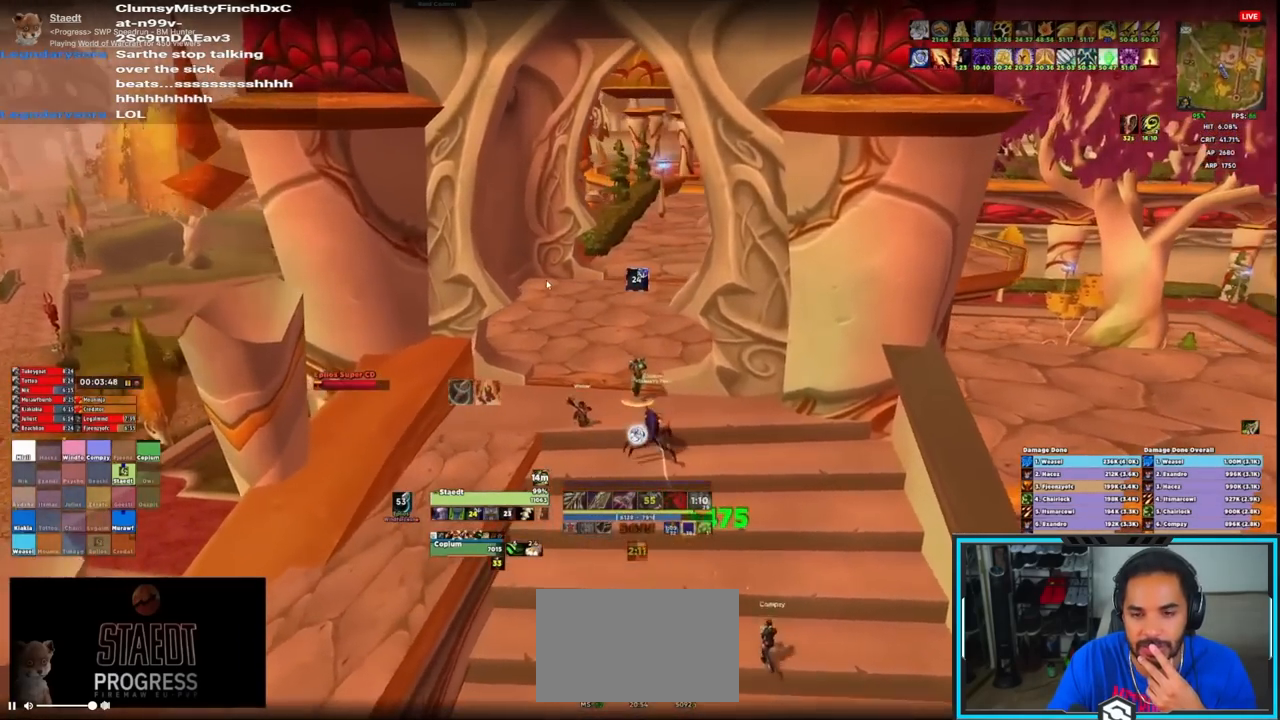
{"keys": ["alt", "ctrl", "w"], "mouse": ["right", "mb4"], "events": [[33, "mouse_mb4", "up"], [83, "mouse_mb4", "down"], [417, "mouse_mb4", "up"], [483, "mouse_mb4", "down"]]}
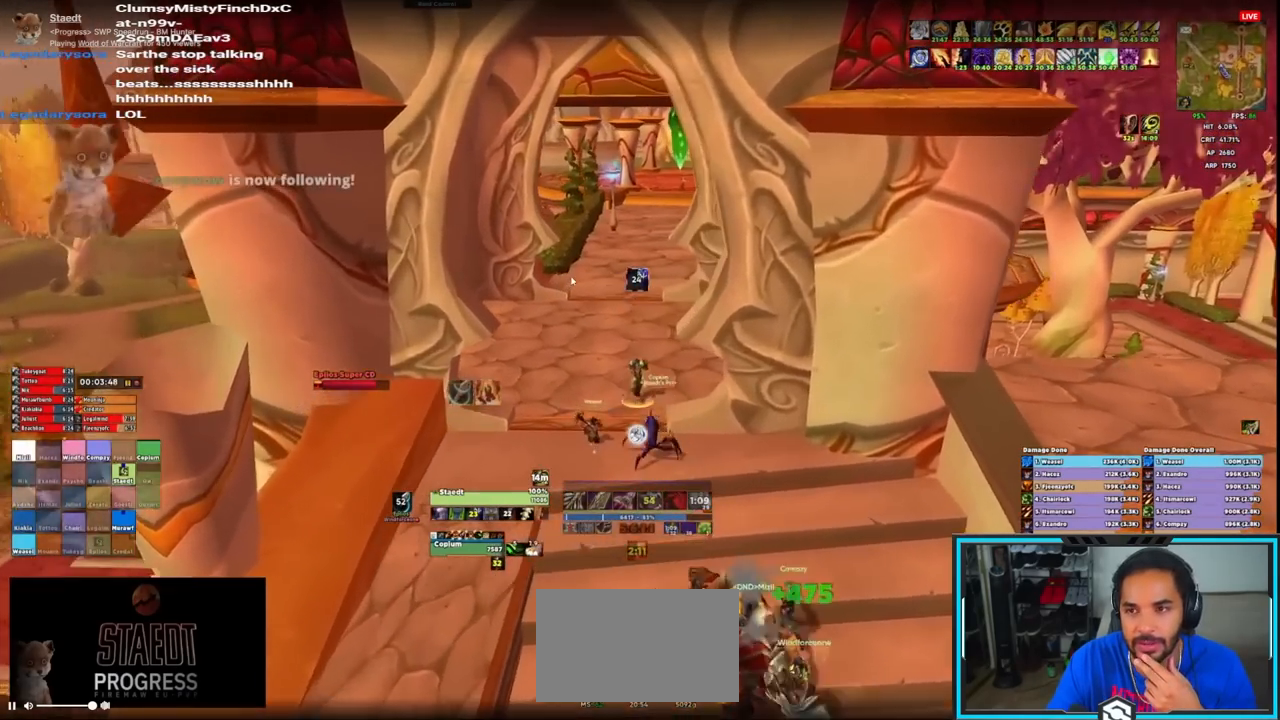
{"keys": ["alt", "ctrl", "w"], "mouse": ["right", "mb4"], "events": [[333, "mouse_mb4", "up"], [383, "mouse_mb4", "down"]]}
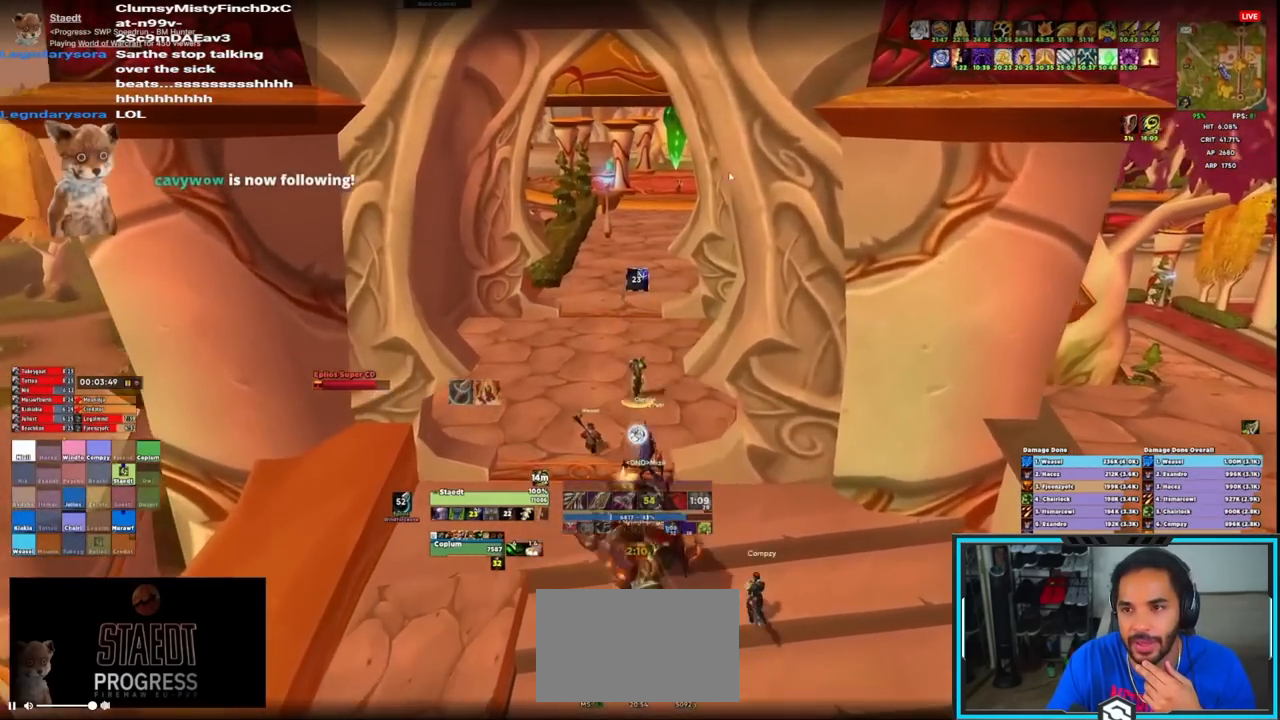
{"keys": ["alt", "ctrl", "w"], "mouse": ["right"], "events": [[33, "mouse_mb4", "up"], [83, "mouse_mb4", "down"], [217, "mouse_mb4", "up"], [250, "mouse_mb4", "down"], [350, "mouse_mb4", "up"], [417, "mouse_mb4", "down"], [483, "mouse_mb4", "up"]]}
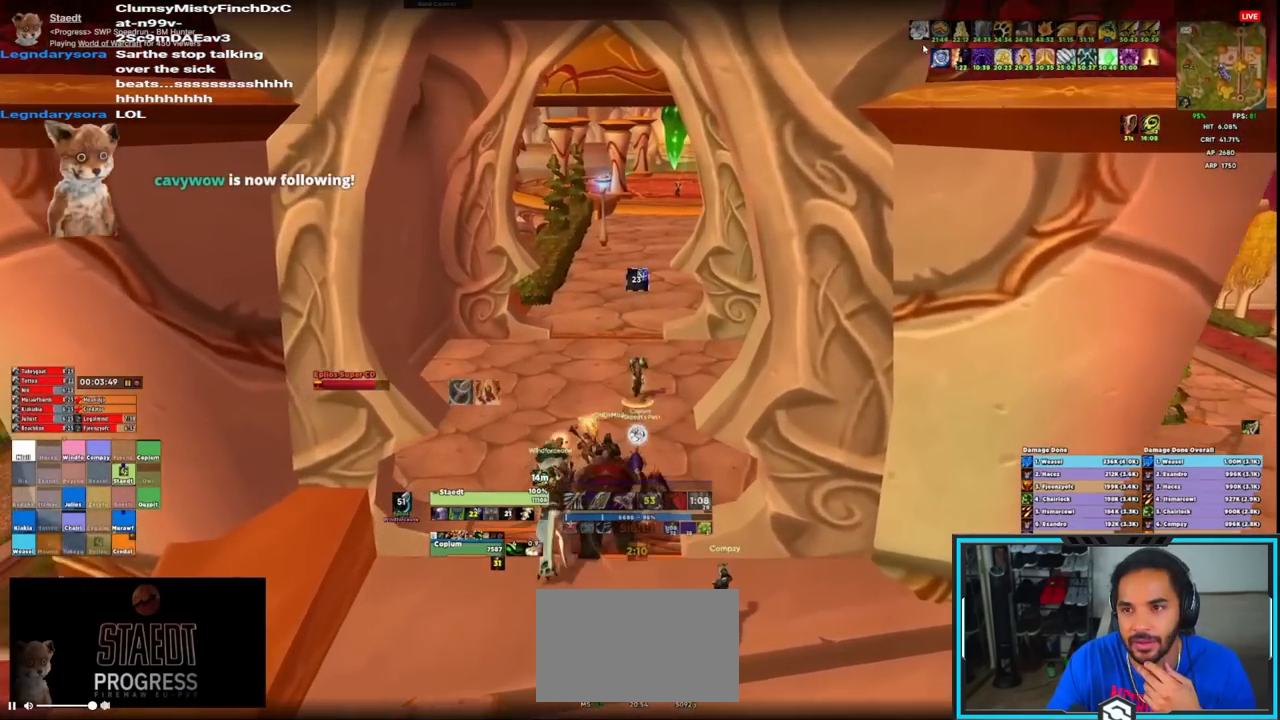
{"keys": ["alt", "ctrl", "w"], "mouse": ["right", "mb4"], "events": [[50, "mouse_mb4", "down"], [317, "mouse_mb4", "up"], [417, "mouse_mb4", "down"]]}
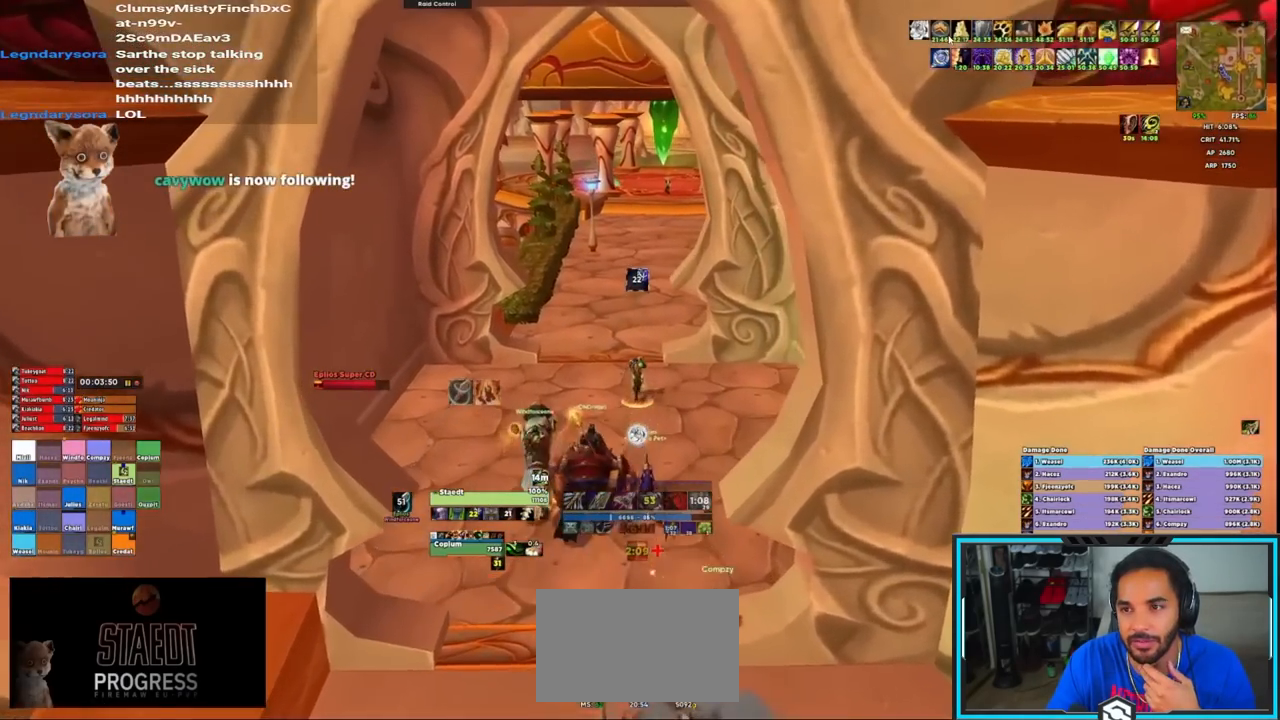
{"keys": ["alt", "ctrl", "w"], "mouse": ["right", "mb4"], "events": [[350, "mouse_mb4", "up"], [383, "mouse_mb4", "down"], [433, "mouse_mb4", "up"], [483, "mouse_mb4", "down"]]}
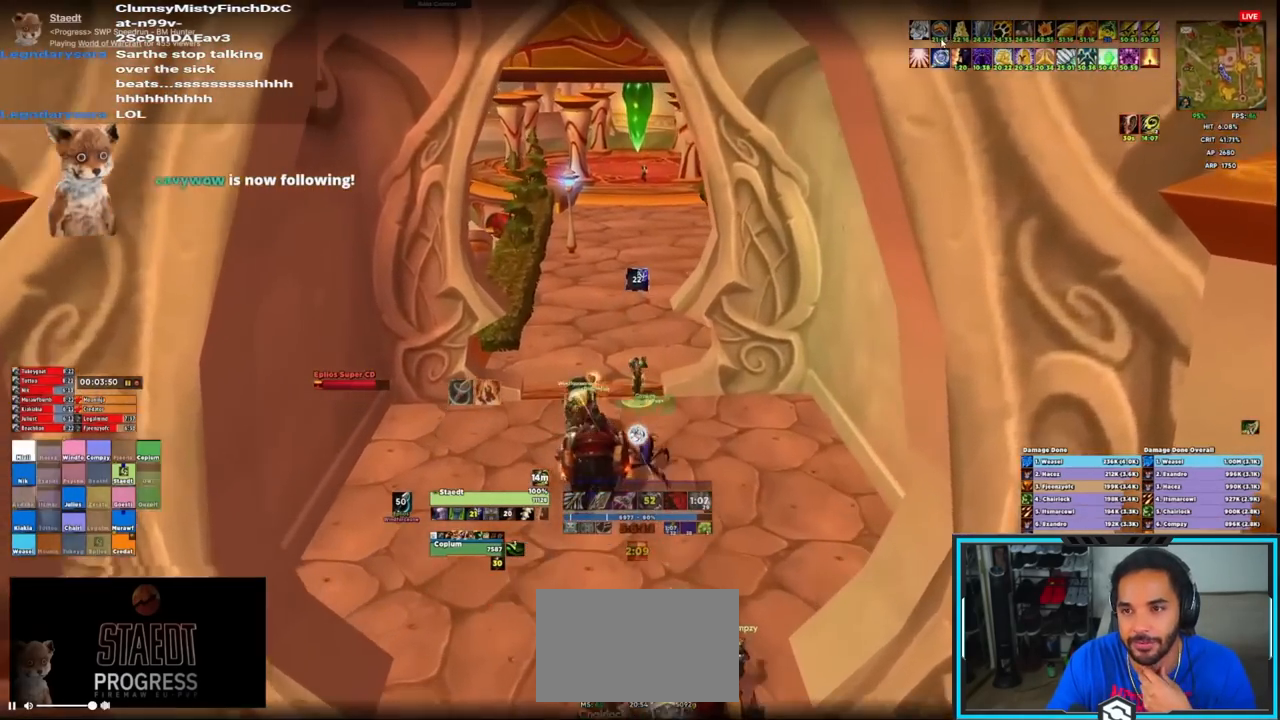
{"keys": ["alt", "ctrl", "w"], "mouse": ["right", "mb4"], "events": [[50, "mouse_mb4", "up"], [83, "mouse_mb4", "down"]]}
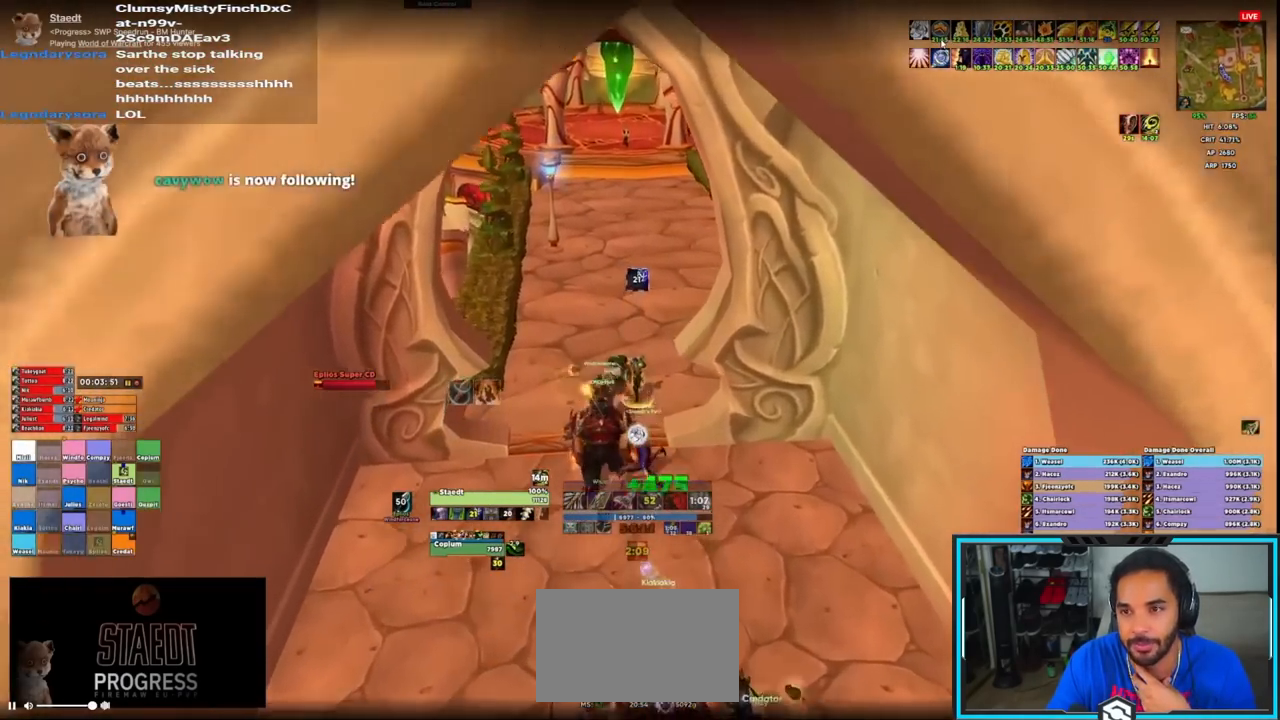
{"keys": ["alt", "ctrl", "w"], "mouse": ["right"], "events": [[17, "mouse_mb4", "up"], [33, "mouse_mb4", "down"], [83, "mouse_mb4", "up"], [217, "mouse_mb4", "down"], [500, "mouse_mb4", "up"]]}
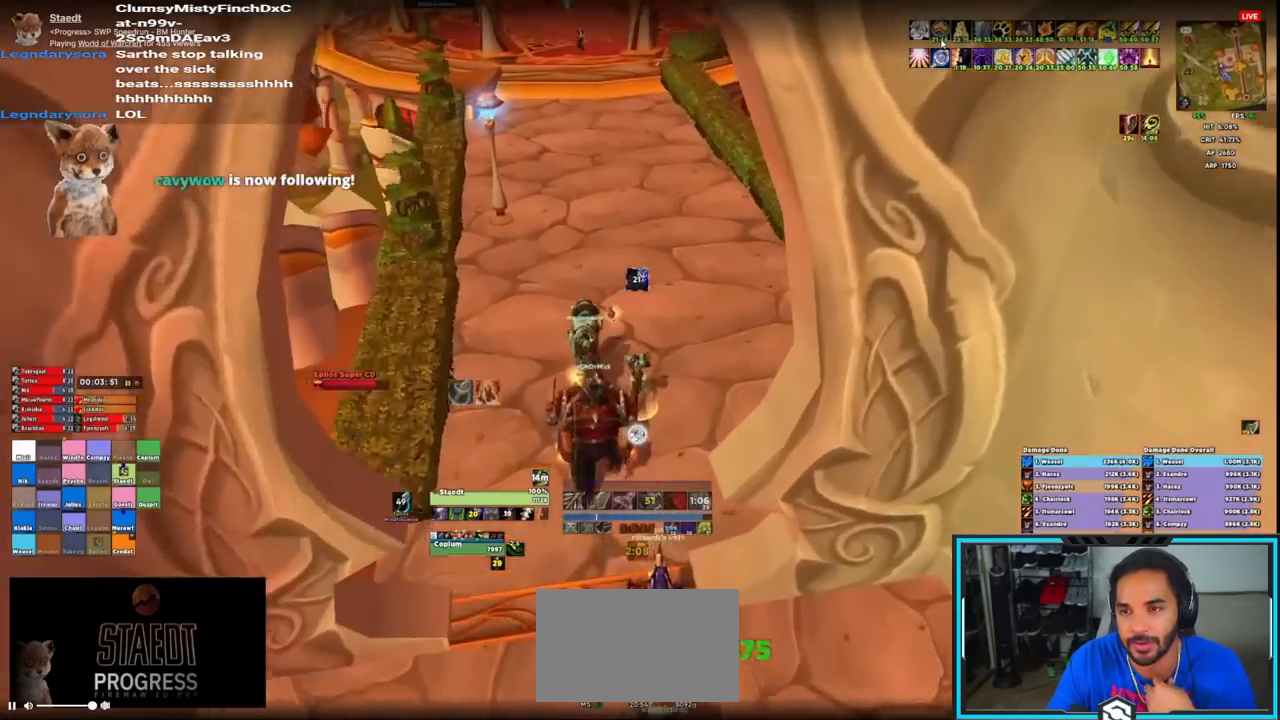
{"keys": ["alt", "ctrl", "w"], "mouse": ["right", "mb4"], "events": [[50, "mouse_mb4", "down"]]}
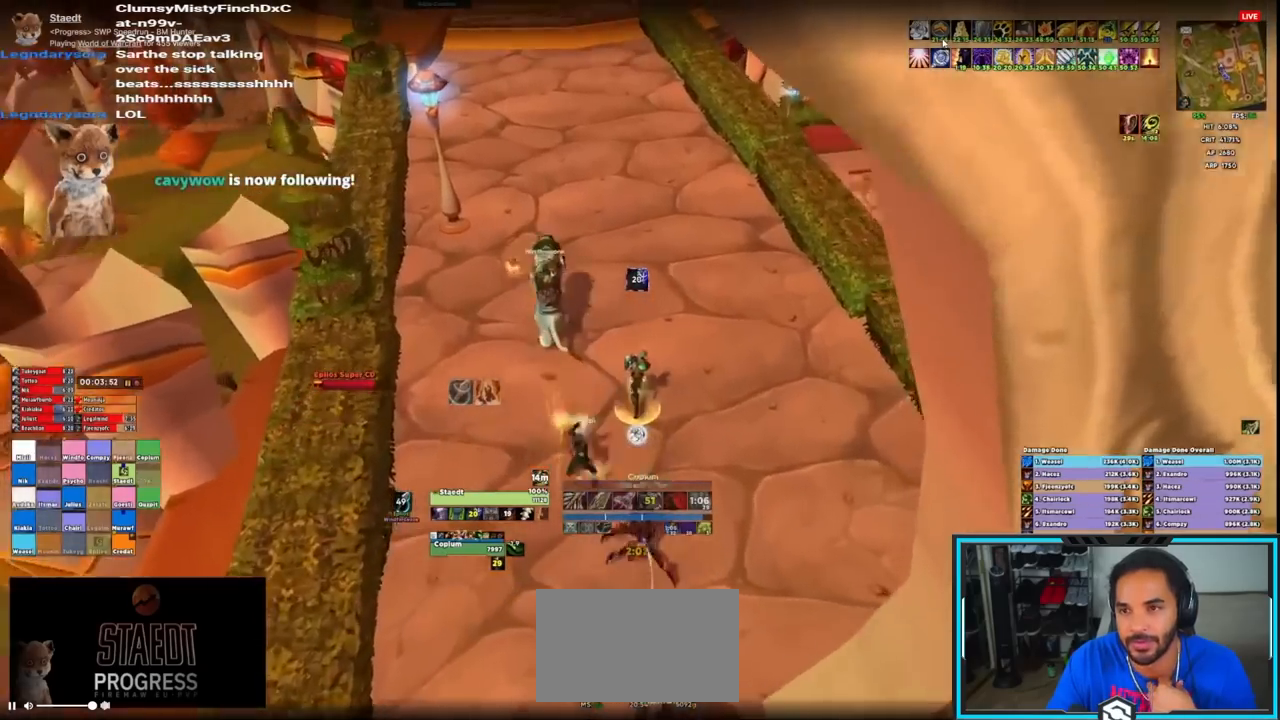
{"keys": ["alt", "ctrl", "w"], "mouse": ["right", "mb4"], "events": [[300, "mouse_mb4", "up"], [350, "mouse_mb4", "down"]]}
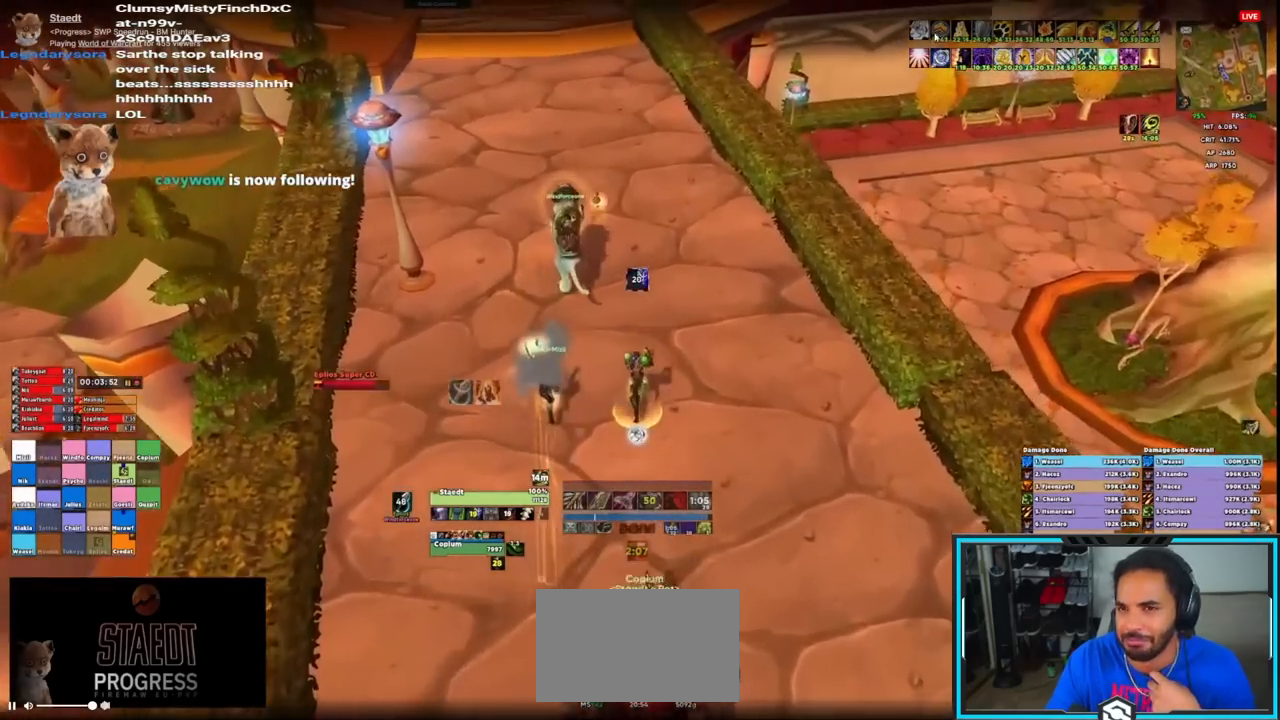
{"keys": ["alt", "ctrl", "w"], "mouse": ["right"], "events": [[467, "mouse_mb4", "up"]]}
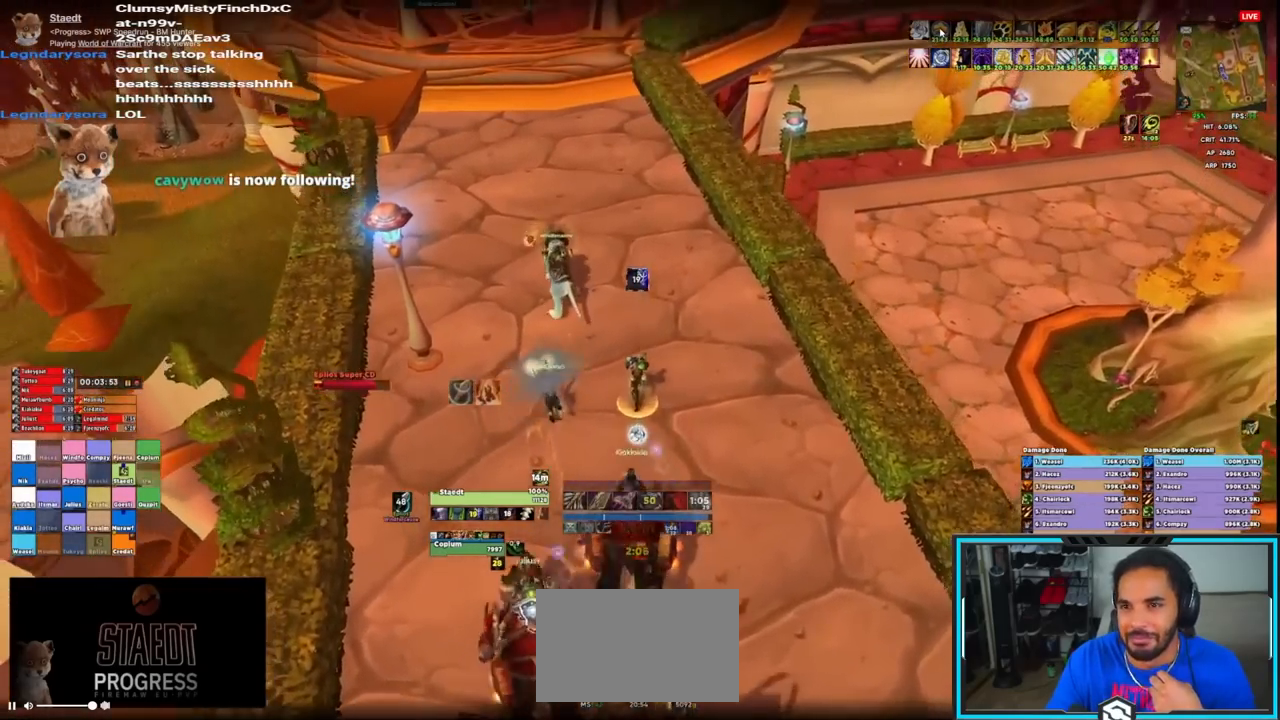
{"keys": ["alt", "w"], "mouse": ["right"], "events": [[17, "mouse_mb4", "down"], [150, "mouse_mb4", "up"], [417, "ctrl", "up"]]}
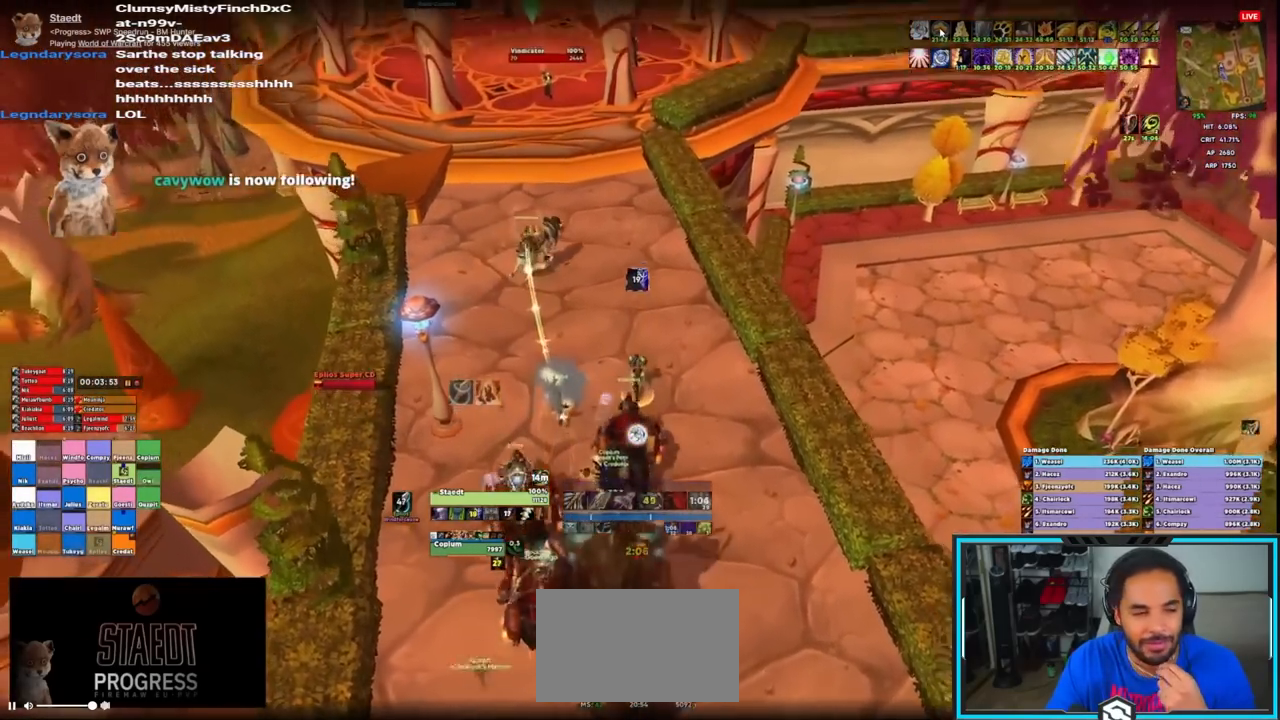
{"keys": ["alt", "w"], "mouse": ["right"], "events": [[67, "e", "down"], [217, "e", "up"]]}
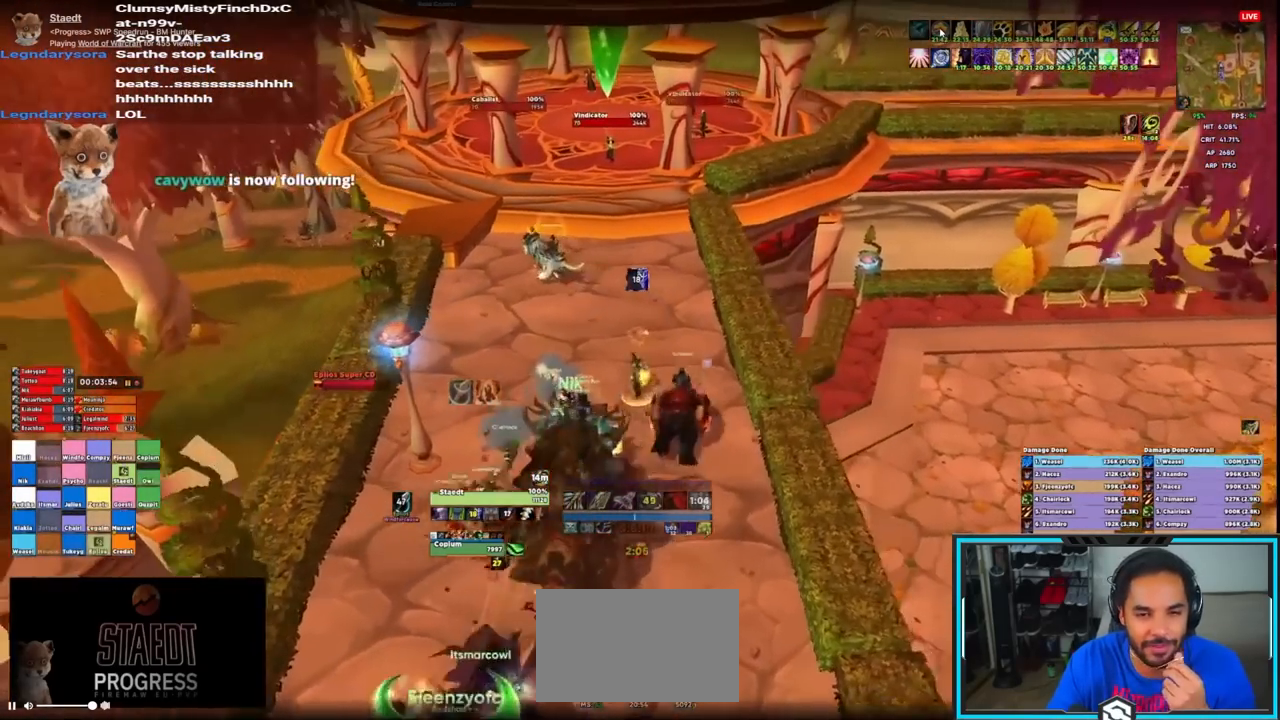
{"keys": ["a", "w"], "mouse": []}
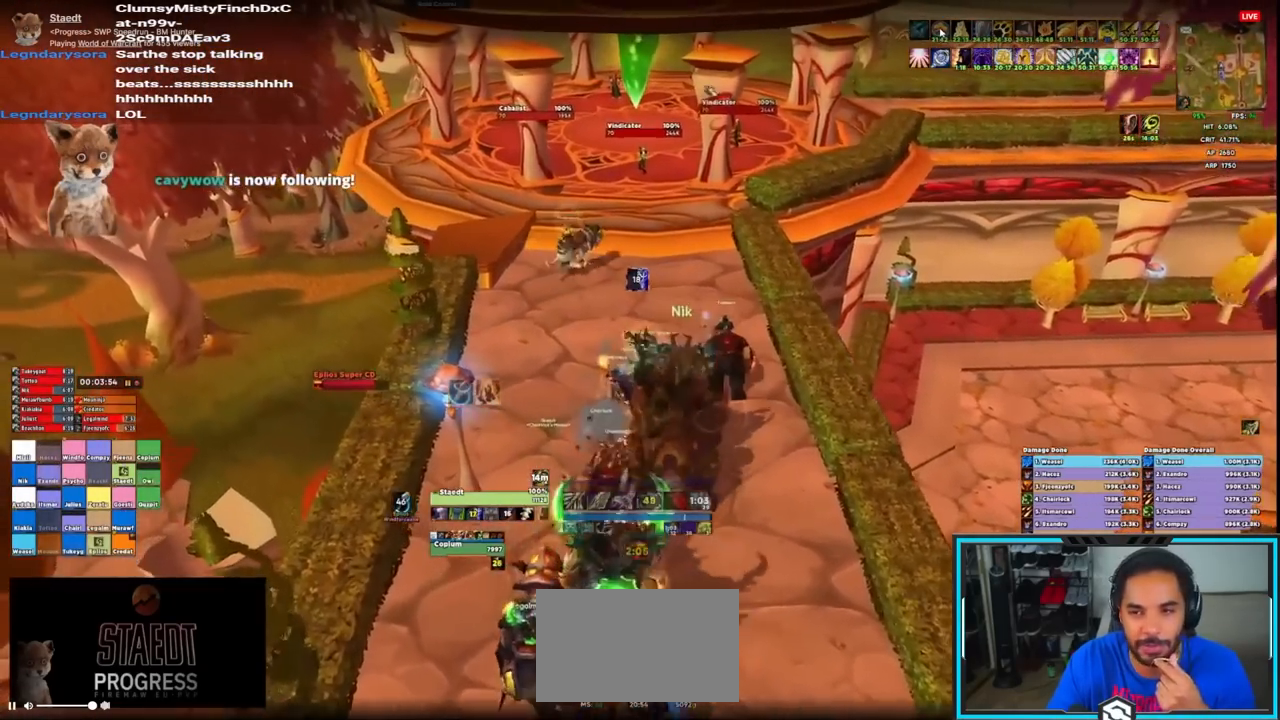
{"keys": ["w"], "mouse": [], "events": [[150, "a", "up"], [383, "mouse_left", "down"], [467, "mouse_left", "up"]]}
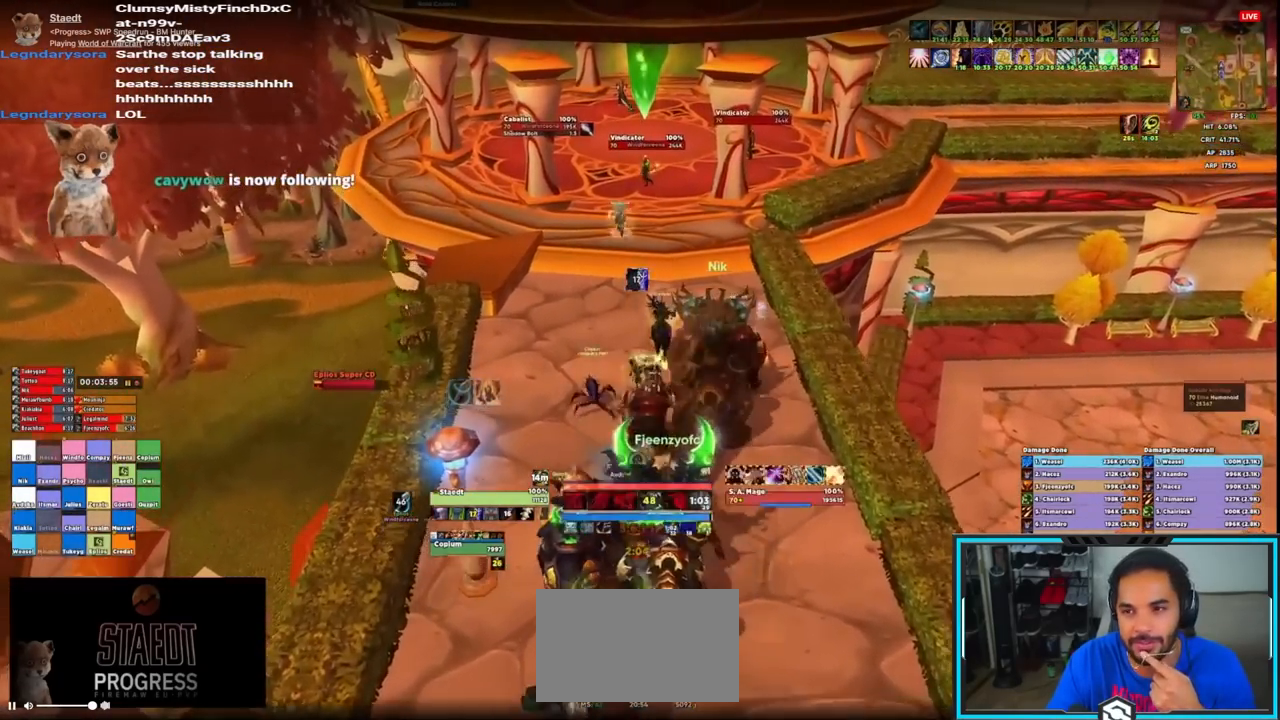
{"keys": ["alt", "d", "w"], "mouse": [], "events": [[17, "a", "down"], [217, "alt", "down"], [350, "a", "up"], [350, "mouse_wheel", "down"], [433, "mouse_wheel", "up"], [483, "d", "down"]]}
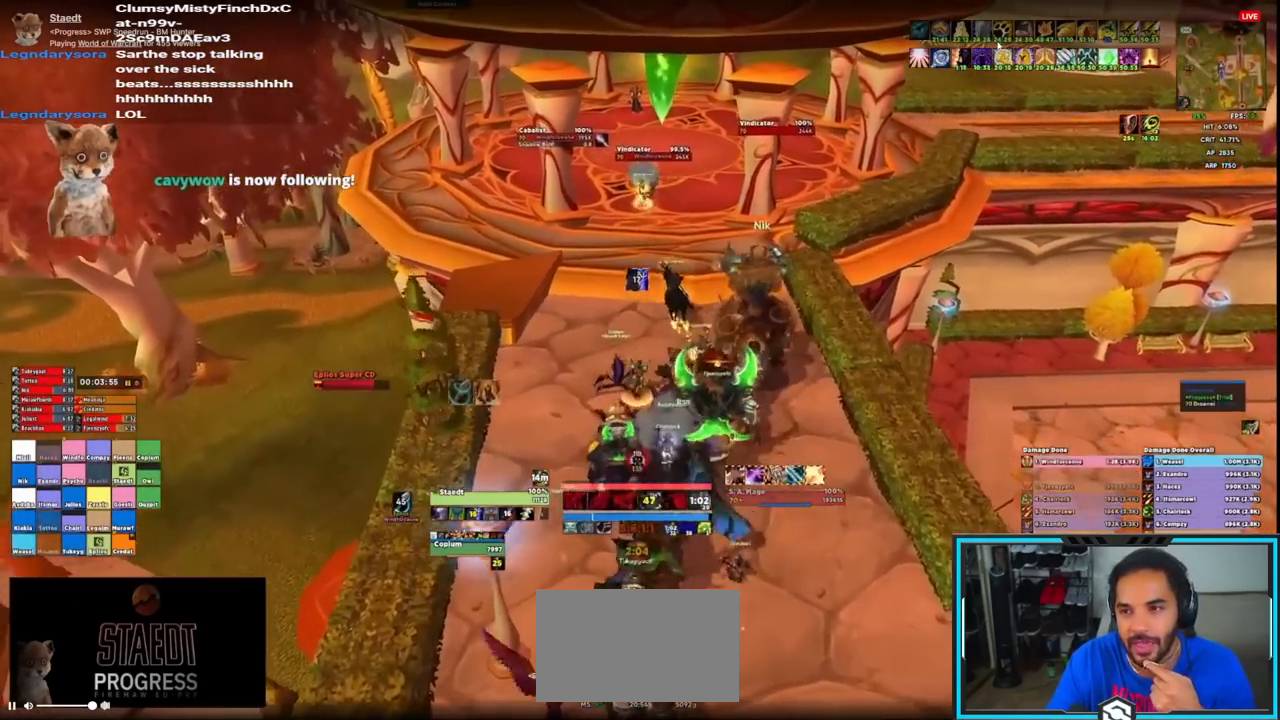
{"keys": ["d", "w"], "mouse": ["right"], "events": [[50, "alt", "up"], [467, "mouse_right", "down"]]}
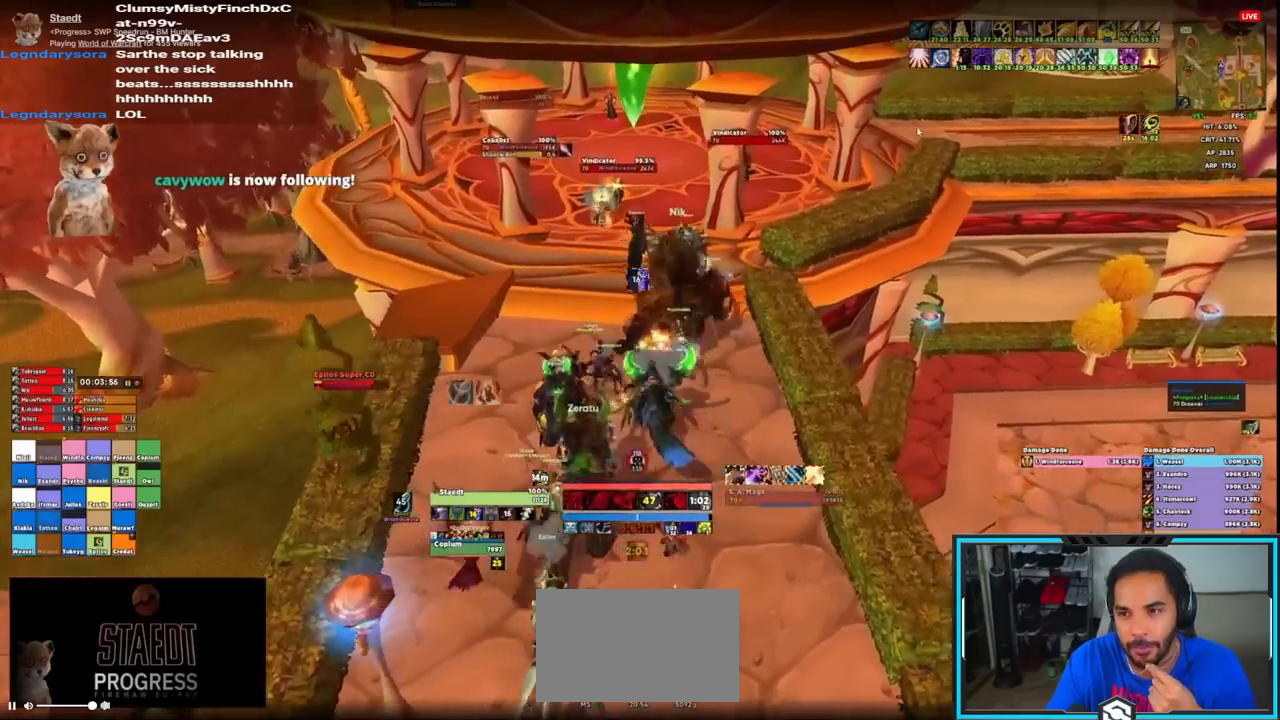
{"keys": ["ctrl"], "mouse": ["left", "right"], "events": [[50, "mouse_left", "down"], [100, "d", "up"], [217, "w", "up"], [283, "ctrl", "down"], [383, "1", "down"], [483, "1", "up"]]}
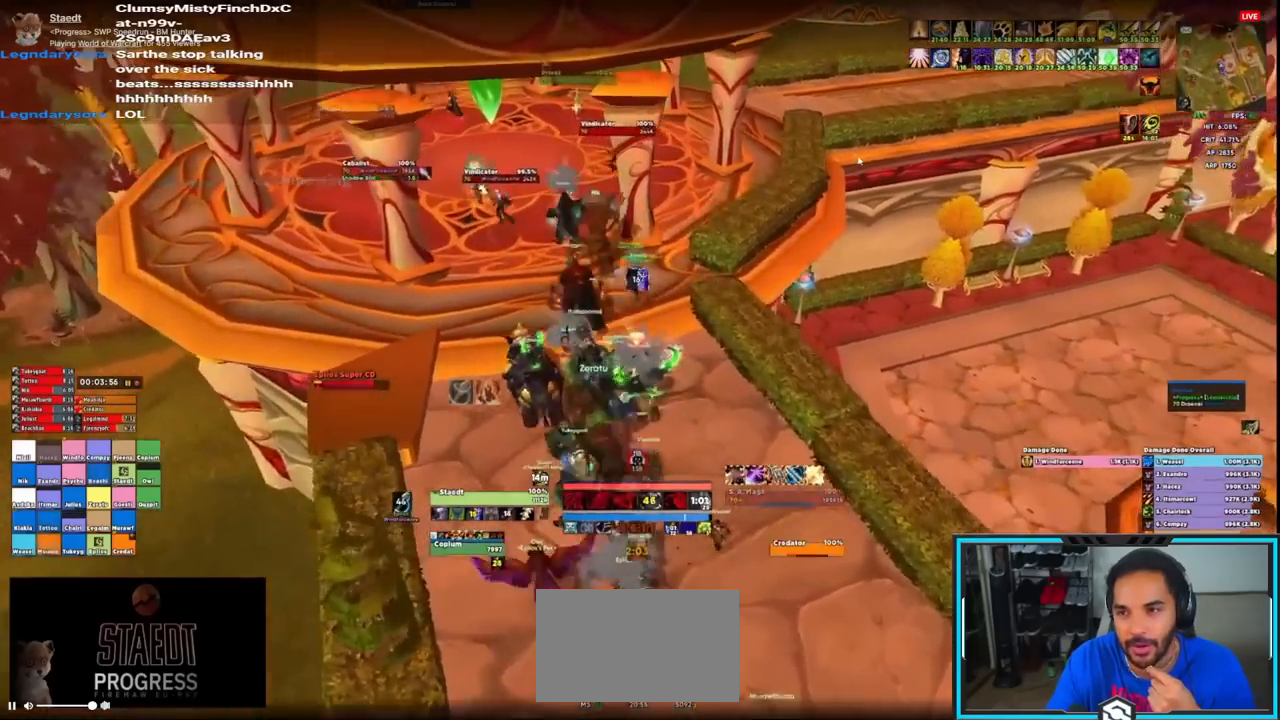
{"keys": ["shift"], "mouse": ["left", "right"]}
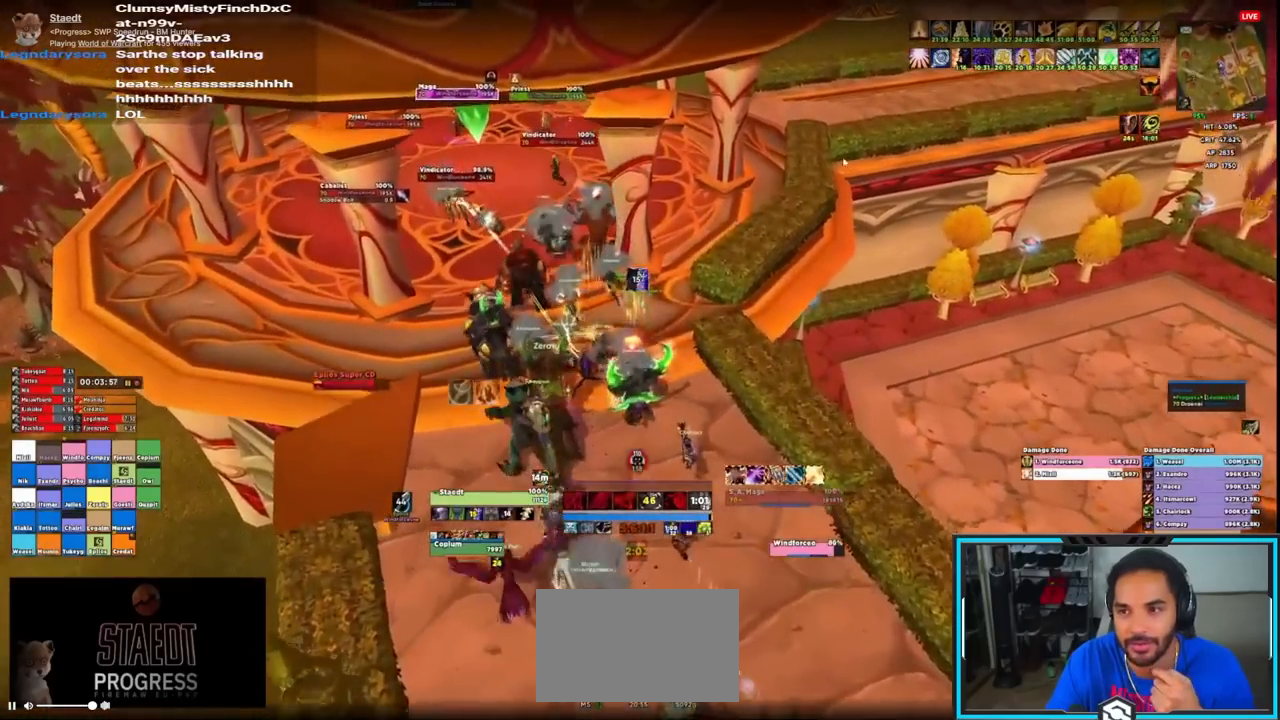
{"keys": ["e", "shift"], "mouse": ["left", "right"], "events": [[317, "e", "down"], [417, "e", "up"], [483, "e", "down"]]}
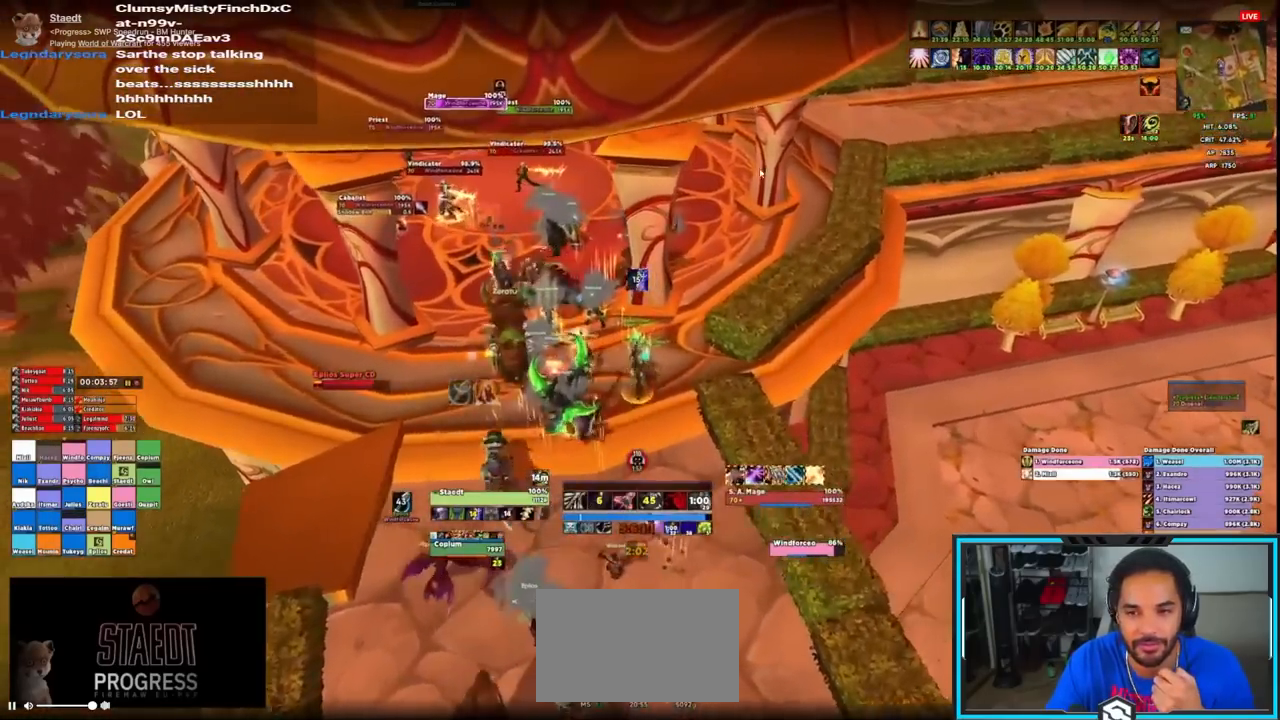
{"keys": ["d"], "mouse": ["left", "right"], "events": [[50, "e", "up"], [117, "e", "down"], [200, "e", "up"], [250, "shift", "up"], [317, "d", "down"], [317, "w", "down"], [350, "w", "up"], [383, "w", "down"], [450, "w", "up"]]}
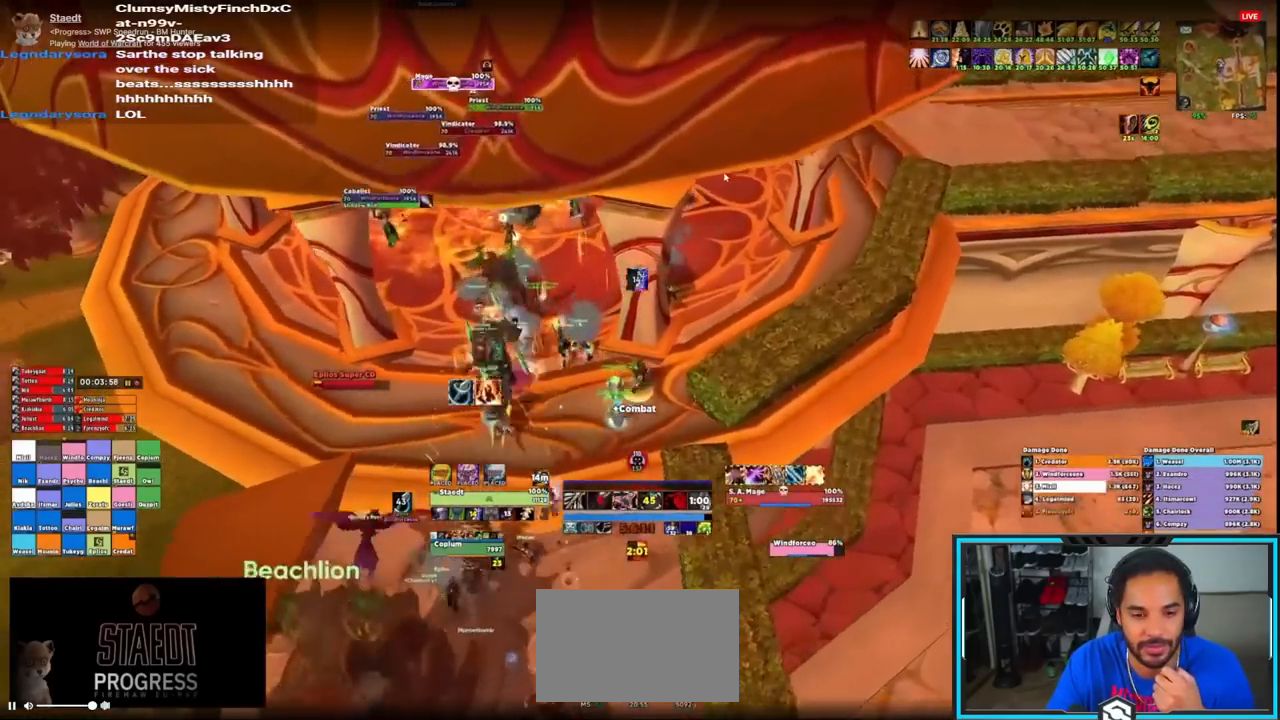
{"keys": ["1", "ctrl", "d"], "mouse": ["left", "right"]}
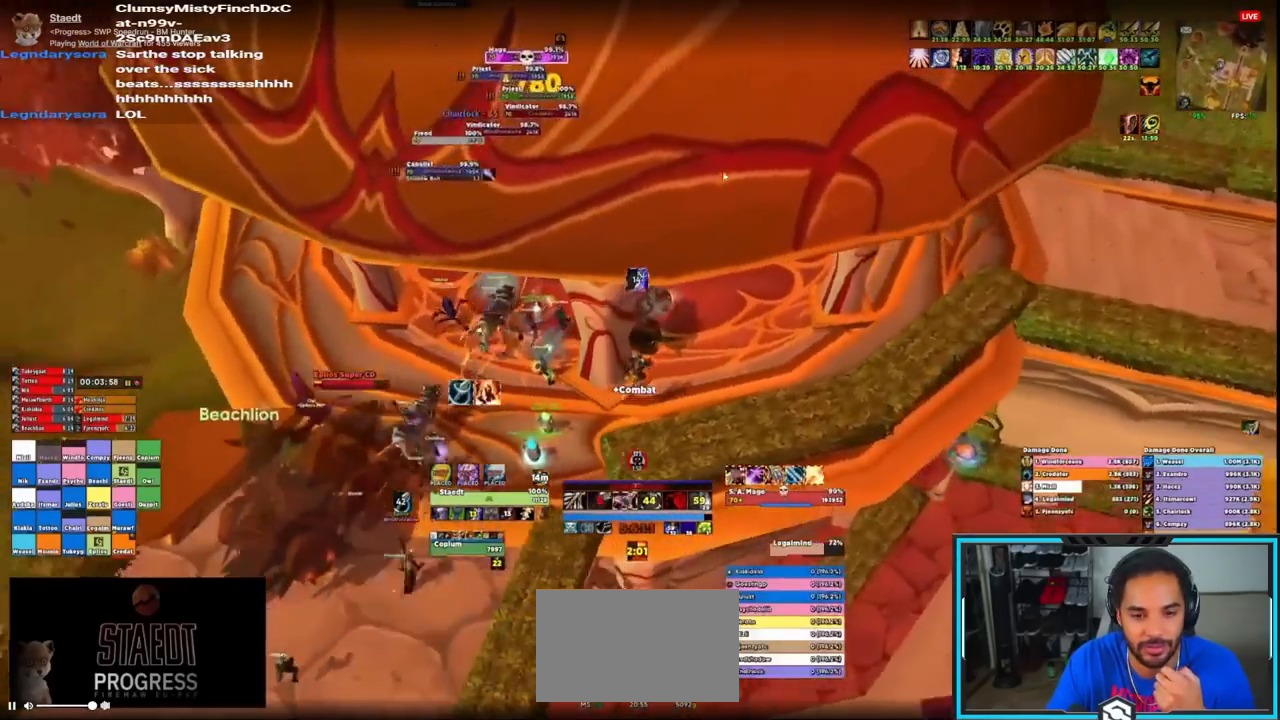
{"keys": ["d"], "mouse": ["left", "right"], "events": [[50, "caps_lock", "down"], [100, "caps_lock", "up"], [150, "1", "up"], [150, "ctrl", "up"]]}